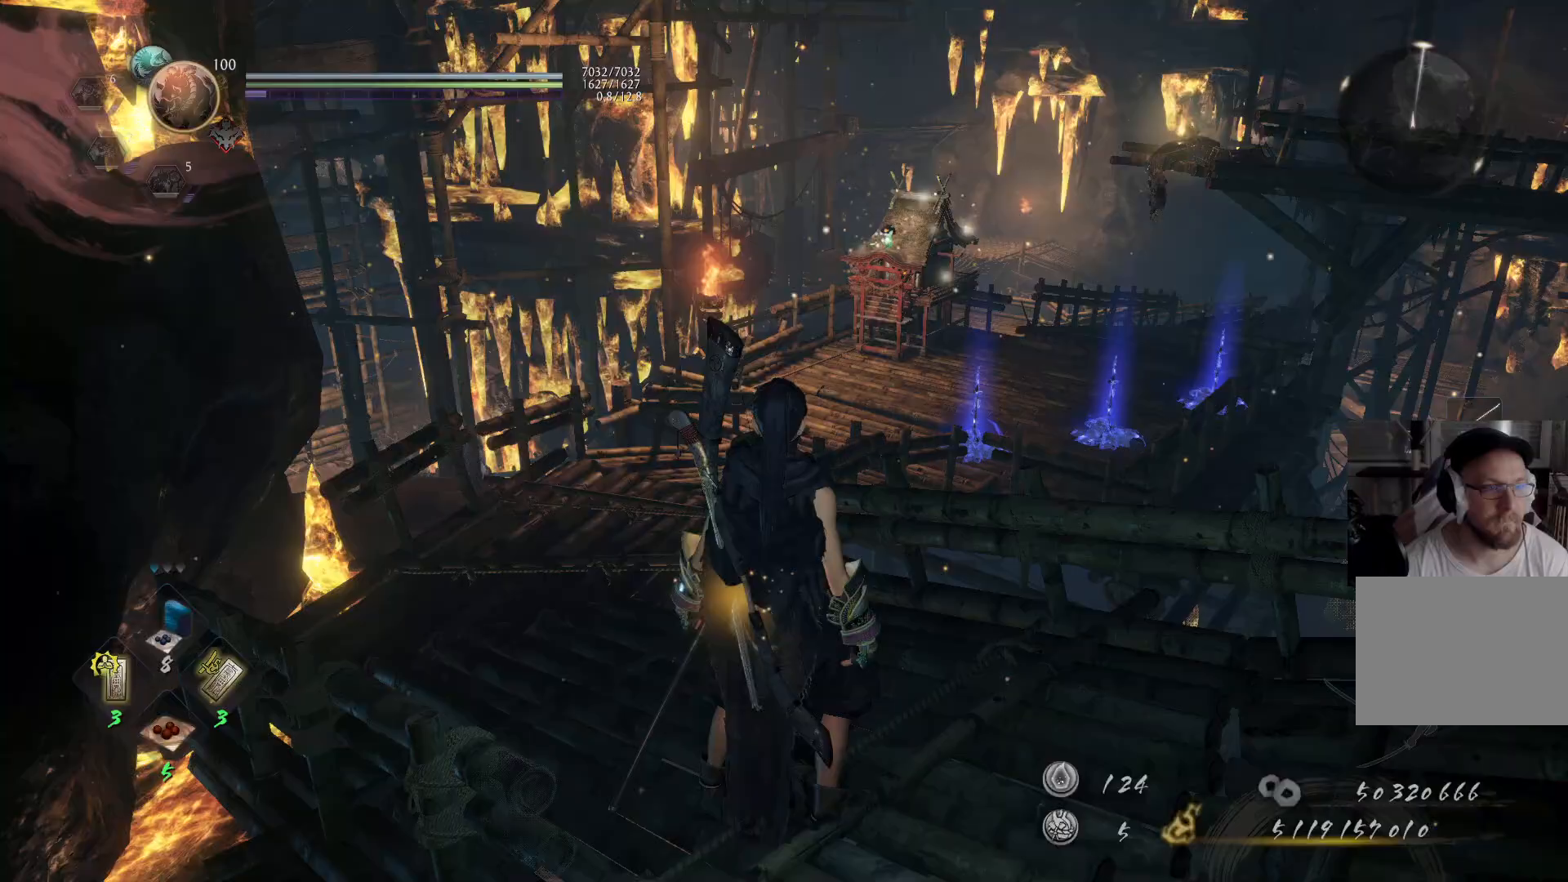
Gameplay with a controller (Xbox layout); each line is a JSON object with the inputs held at the frame after it. "events" lists button and stick changes between this image and that frame as [ms after this image, input, new state], when the widget could be followed in between. Not read: L2 R2.
{"buttons": [], "left_stick": "up-left", "right_stick": "down-left", "events": [[200, "left_stick", "up"], [250, "left_stick", "up-left"], [383, "right_stick", "down-left"]]}
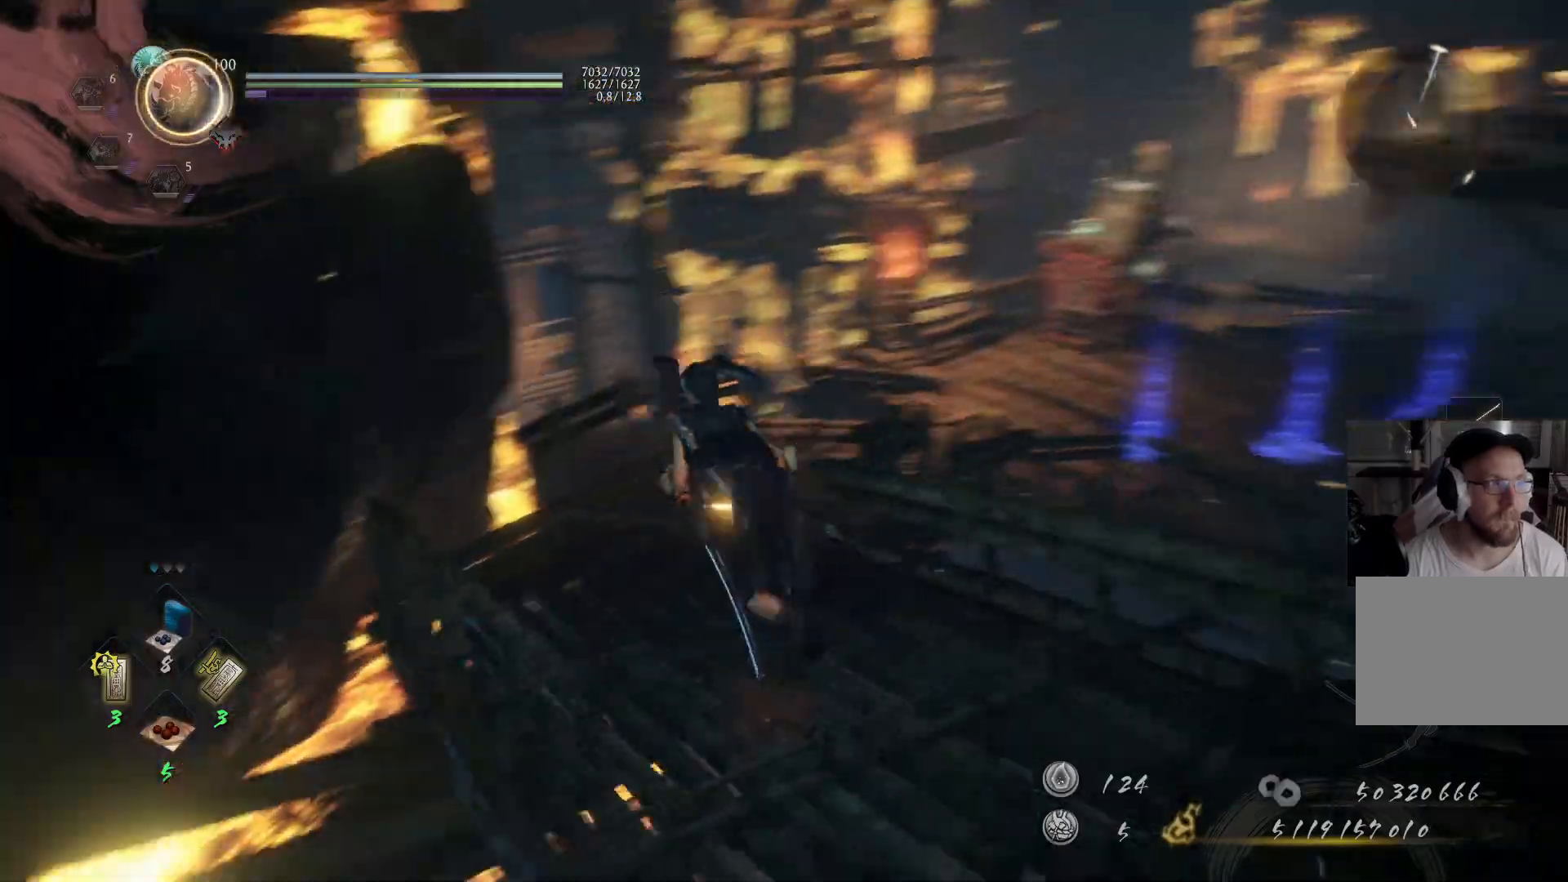
{"buttons": [], "left_stick": "up-right", "right_stick": "right", "events": [[183, "right_stick", "center"], [383, "left_stick", "up"], [467, "right_stick", "right"], [500, "left_stick", "up-right"]]}
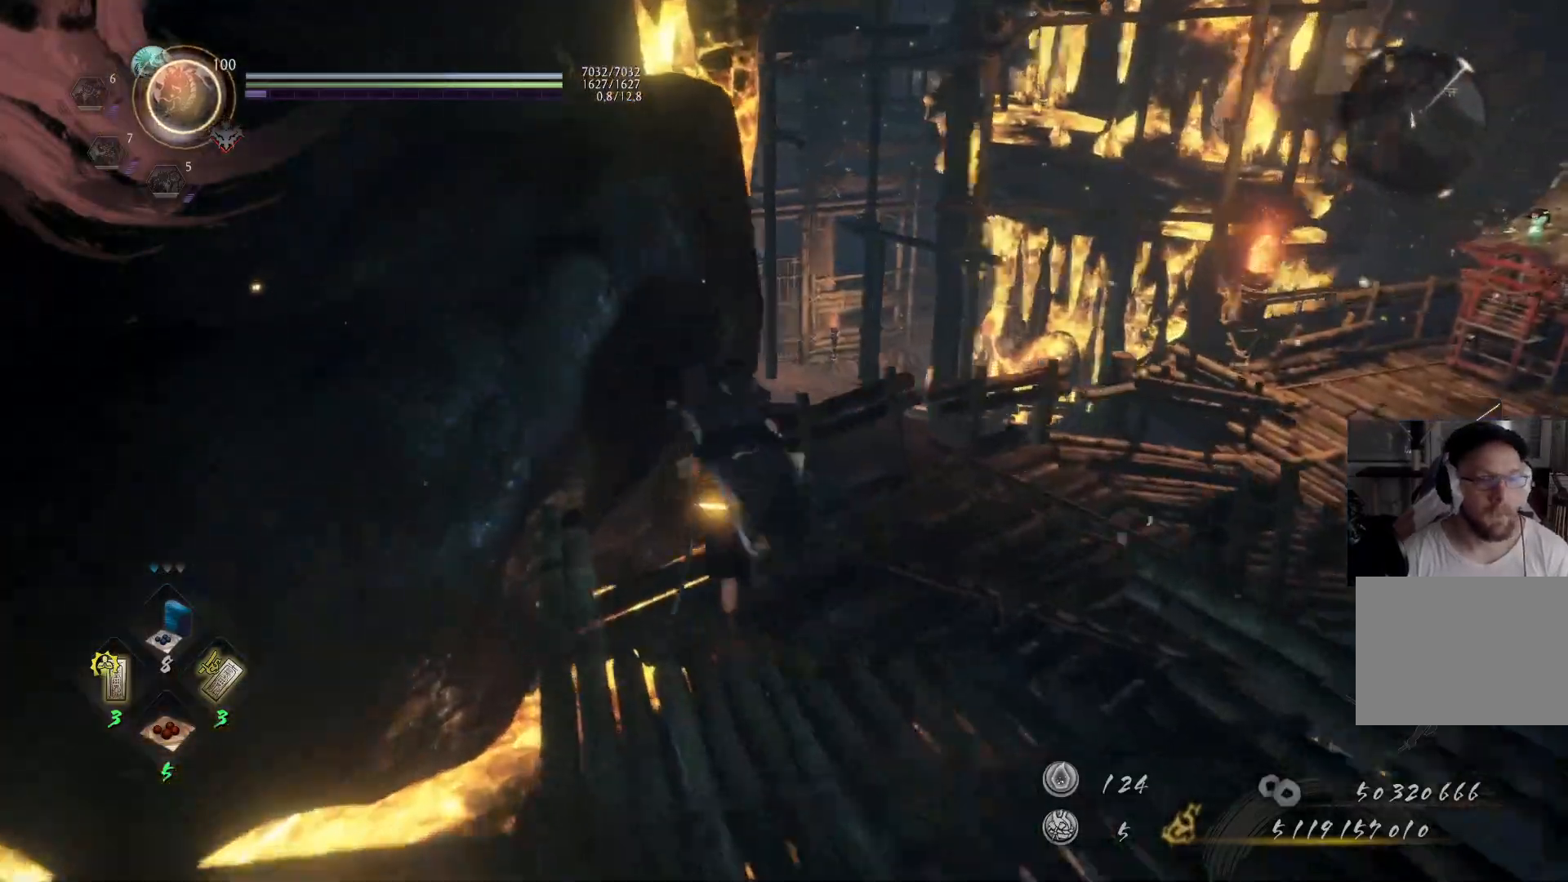
{"buttons": [], "left_stick": "up", "right_stick": "right", "events": [[250, "left_stick", "up"], [267, "right_stick", "center"], [450, "right_stick", "right"]]}
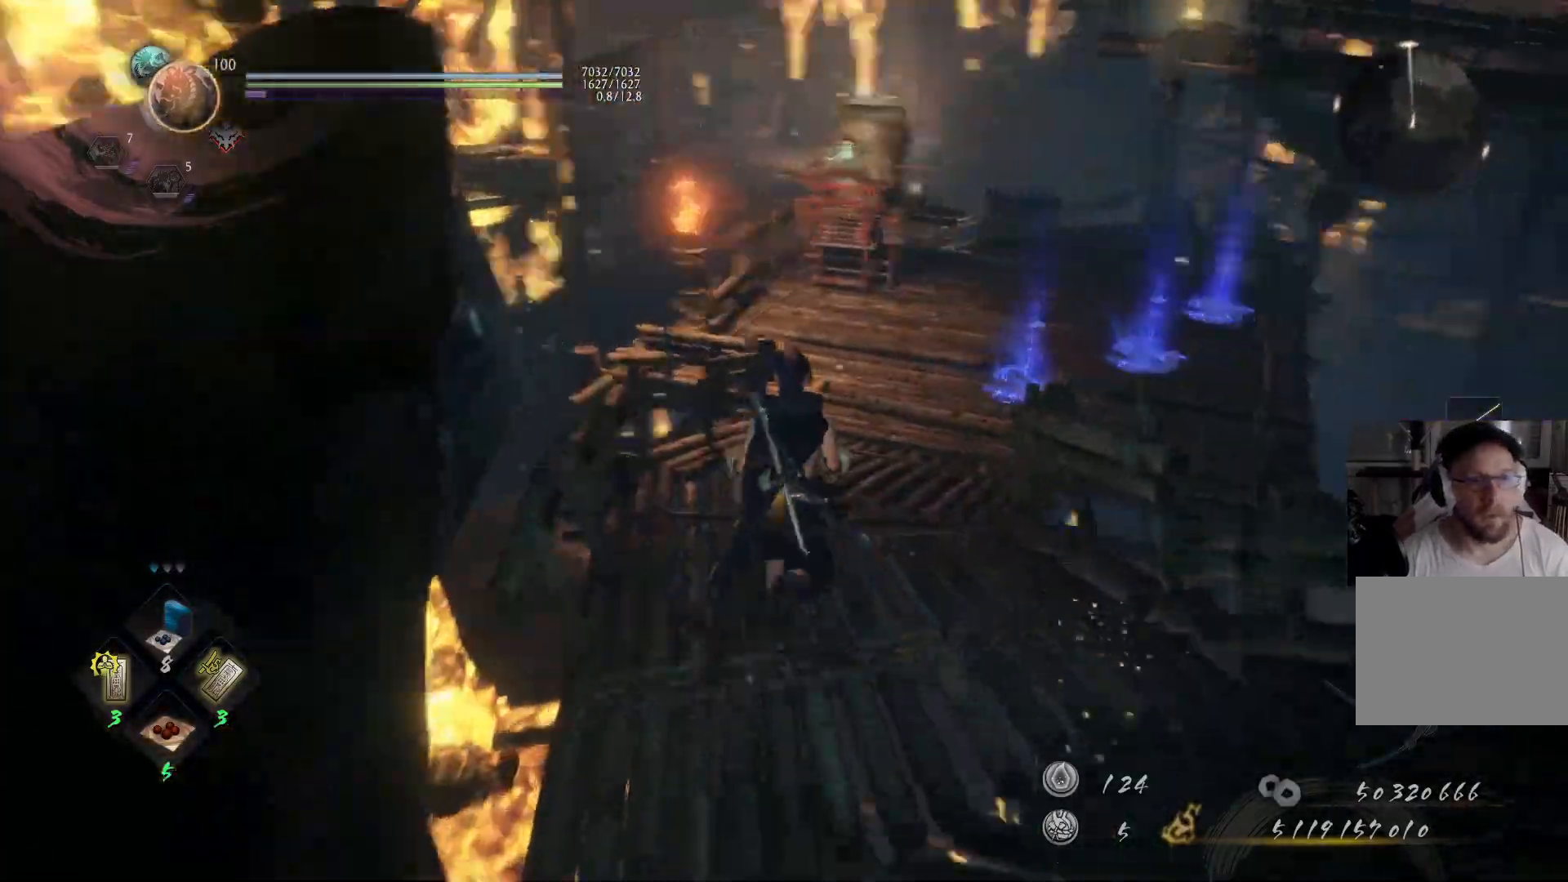
{"buttons": ["A"], "left_stick": "up", "right_stick": "center", "events": [[67, "right_stick", "center"], [217, "A", "down"]]}
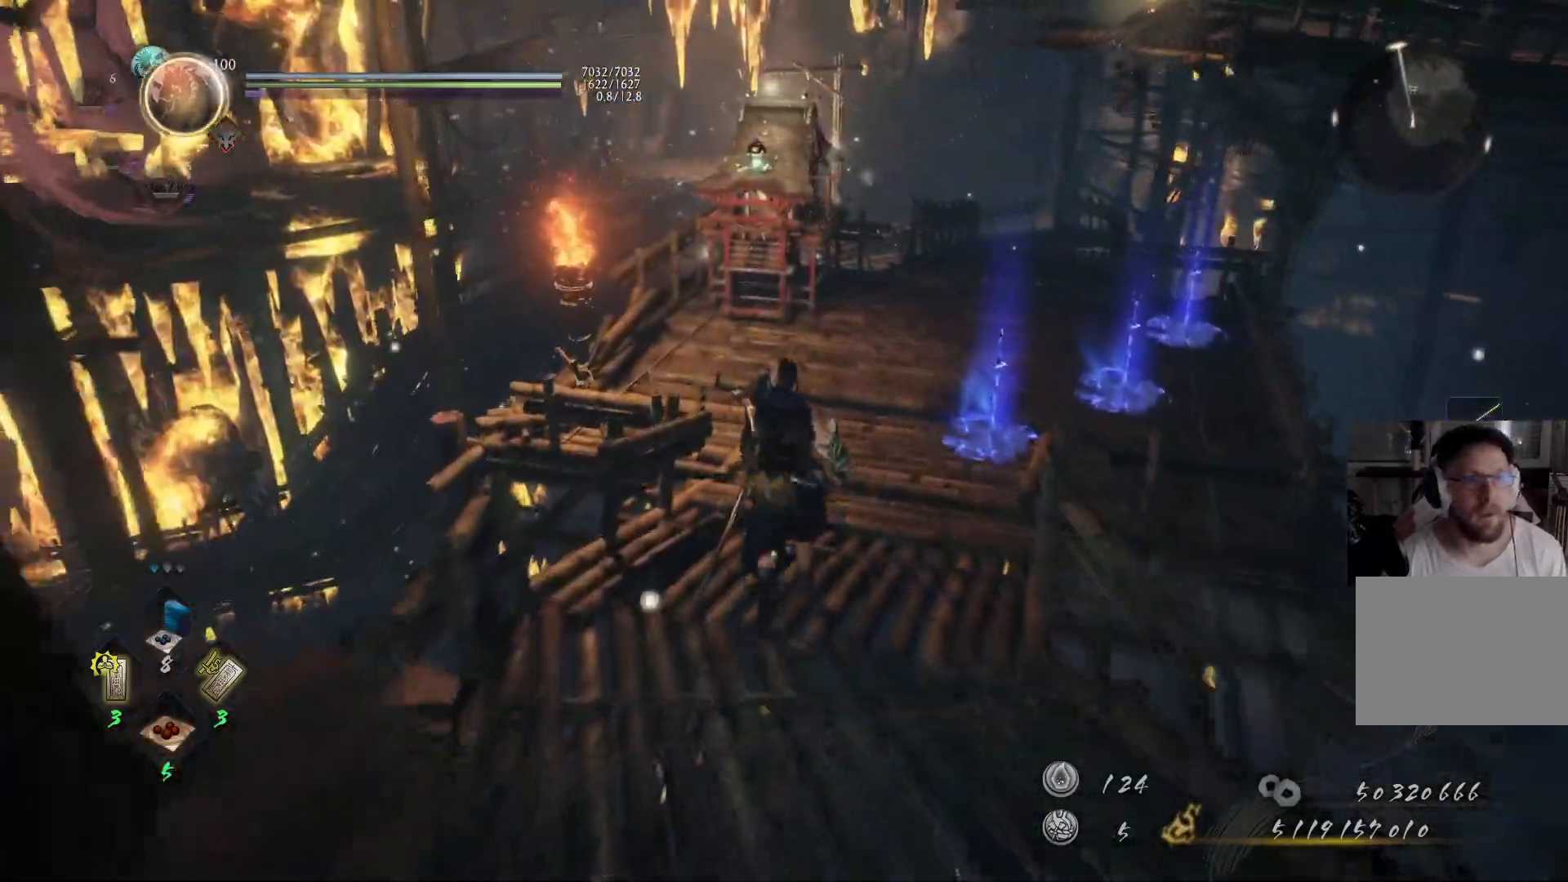
{"buttons": ["A"], "left_stick": "up", "right_stick": "center", "events": []}
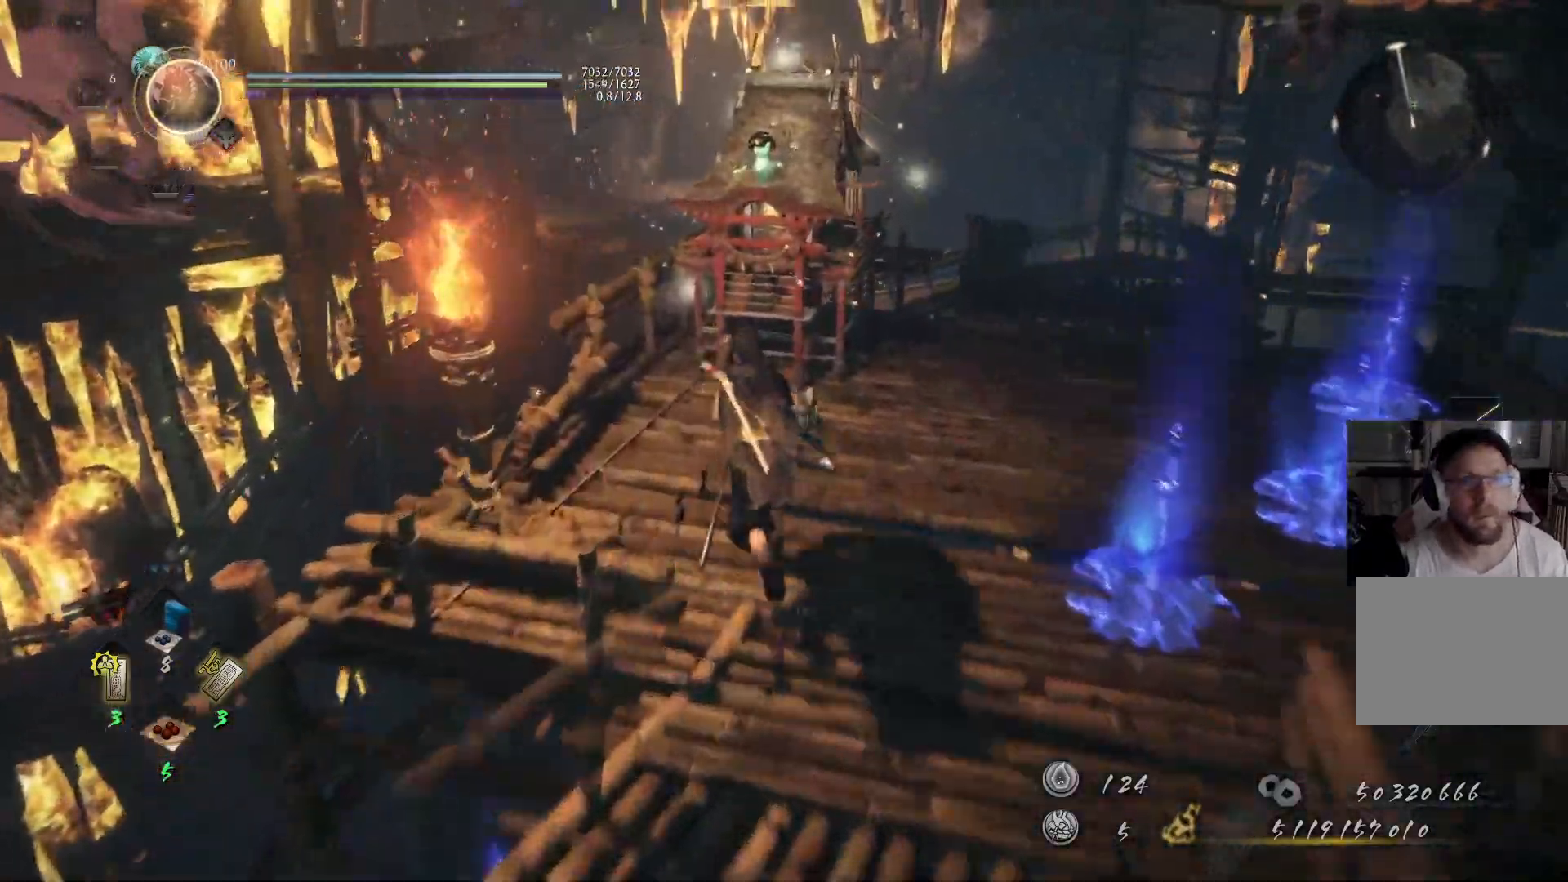
{"buttons": ["B"], "left_stick": "center", "right_stick": "center", "events": [[167, "A", "up"], [300, "B", "down"], [433, "left_stick", "center"]]}
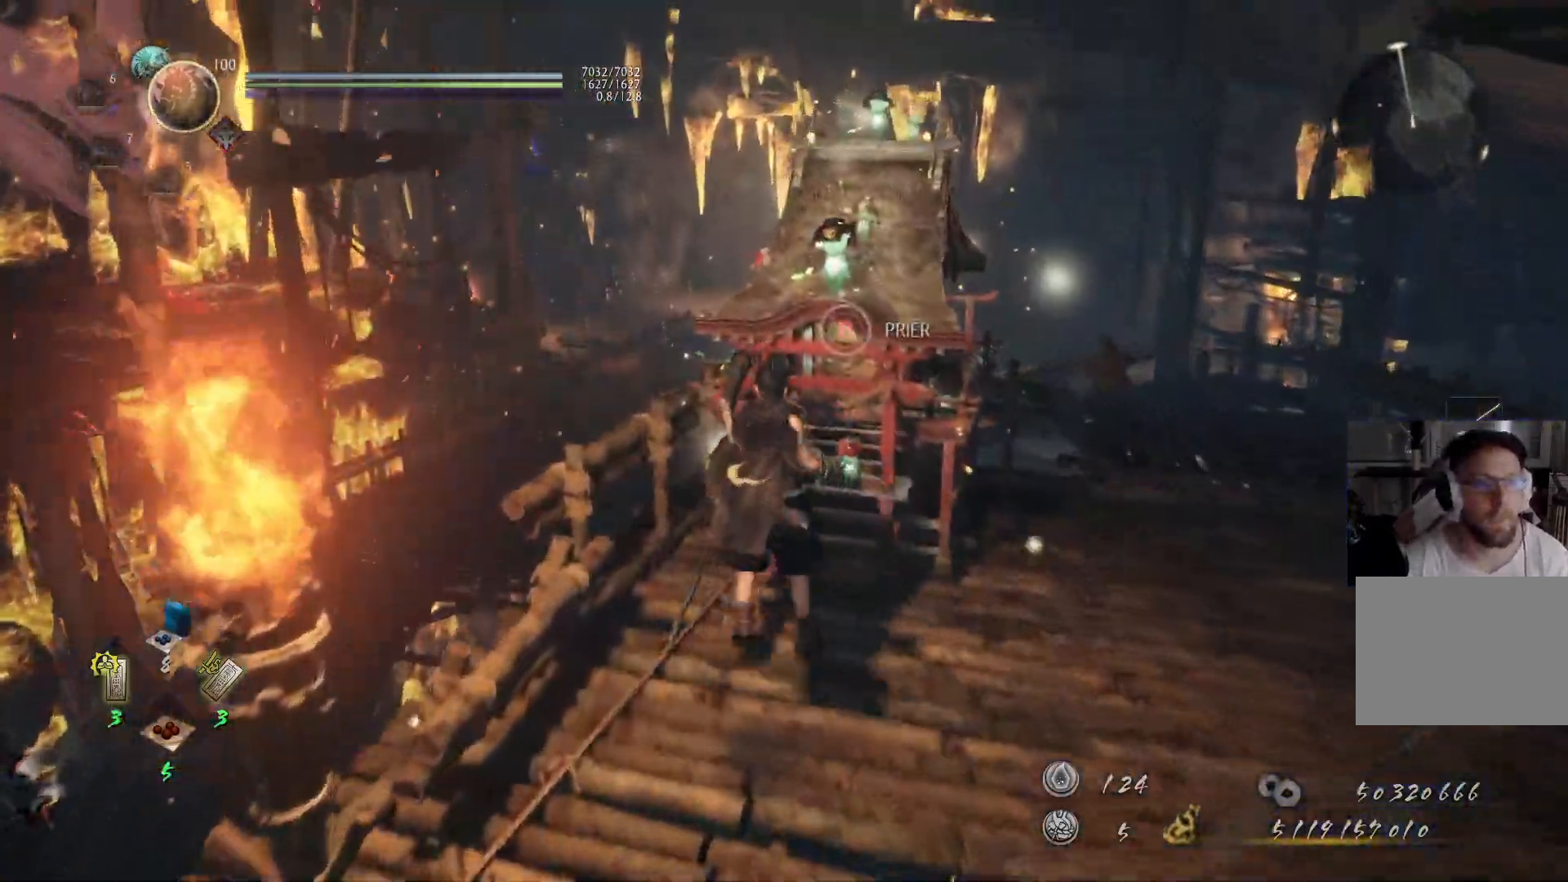
{"buttons": [], "left_stick": "center", "right_stick": "center", "events": [[467, "B", "up"]]}
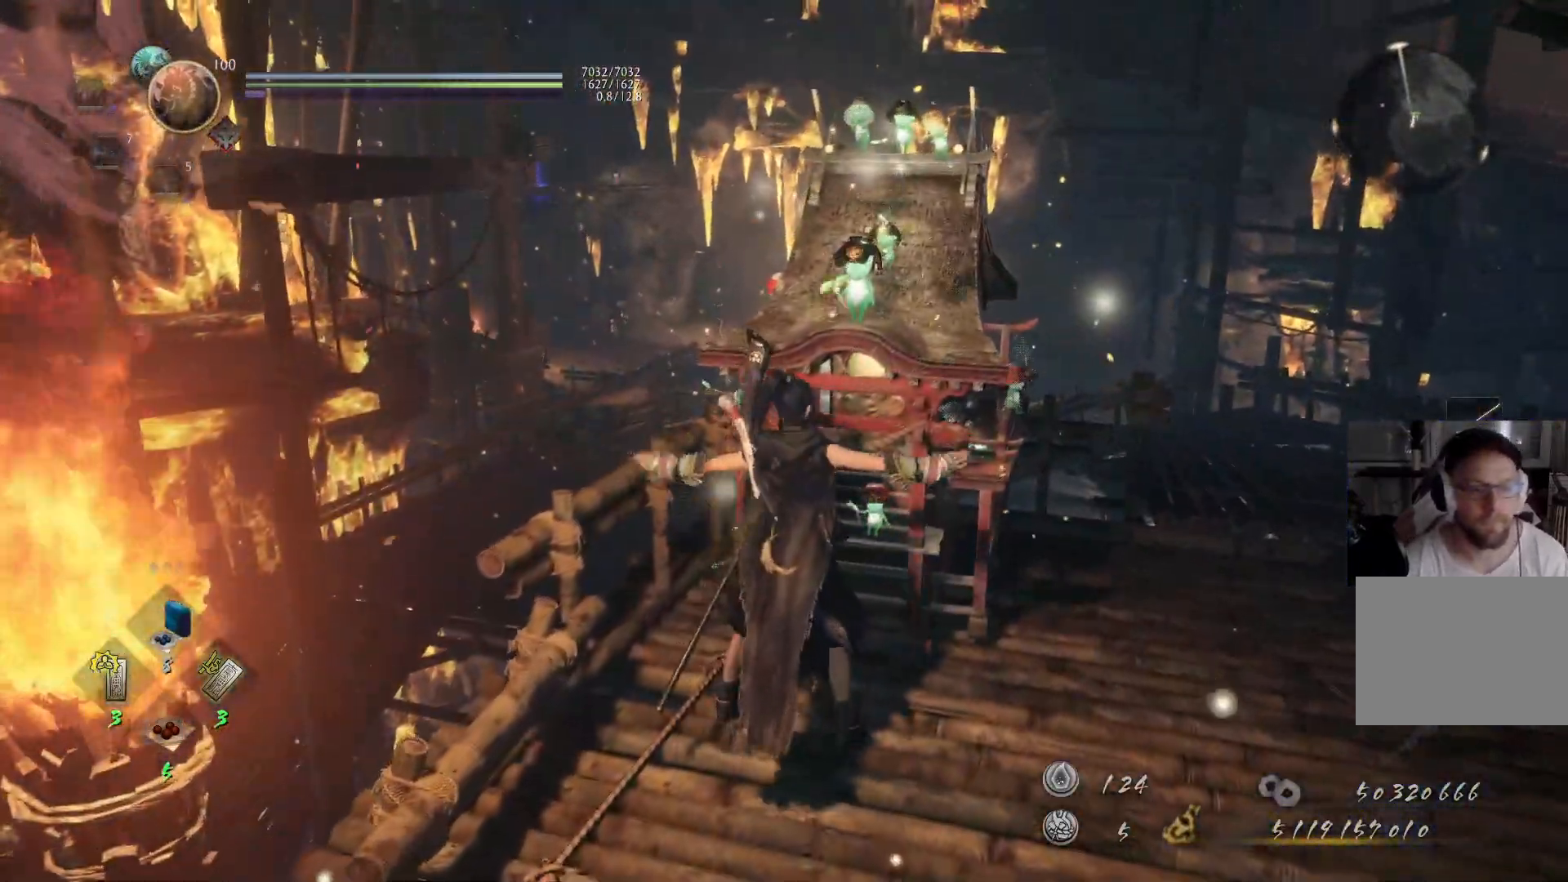
{"buttons": [], "left_stick": "center", "right_stick": "center", "events": []}
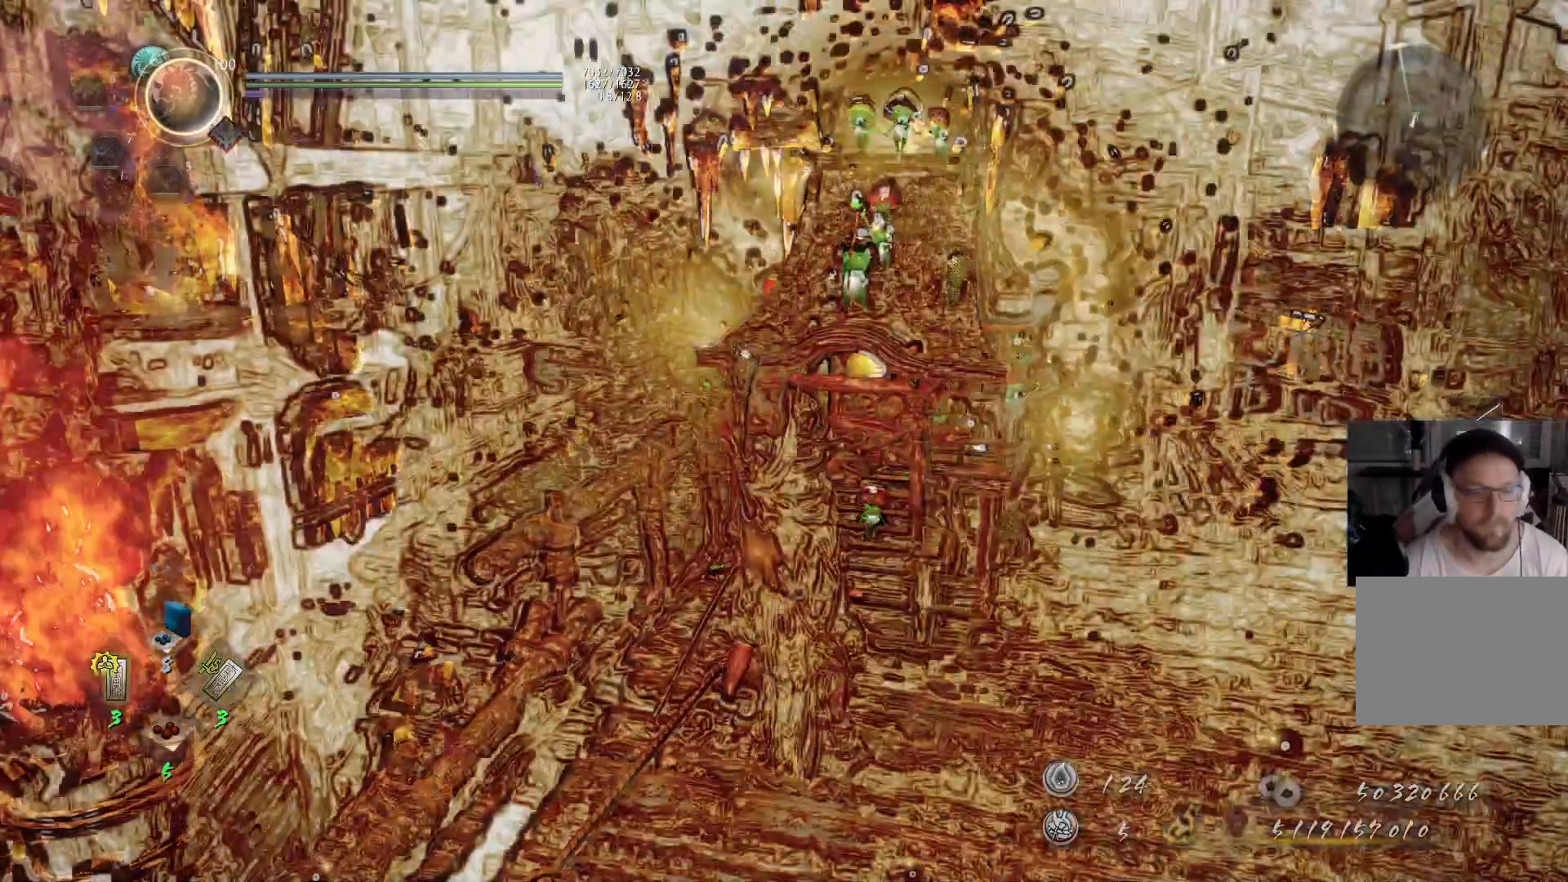
{"buttons": [], "left_stick": "center", "right_stick": "center", "events": []}
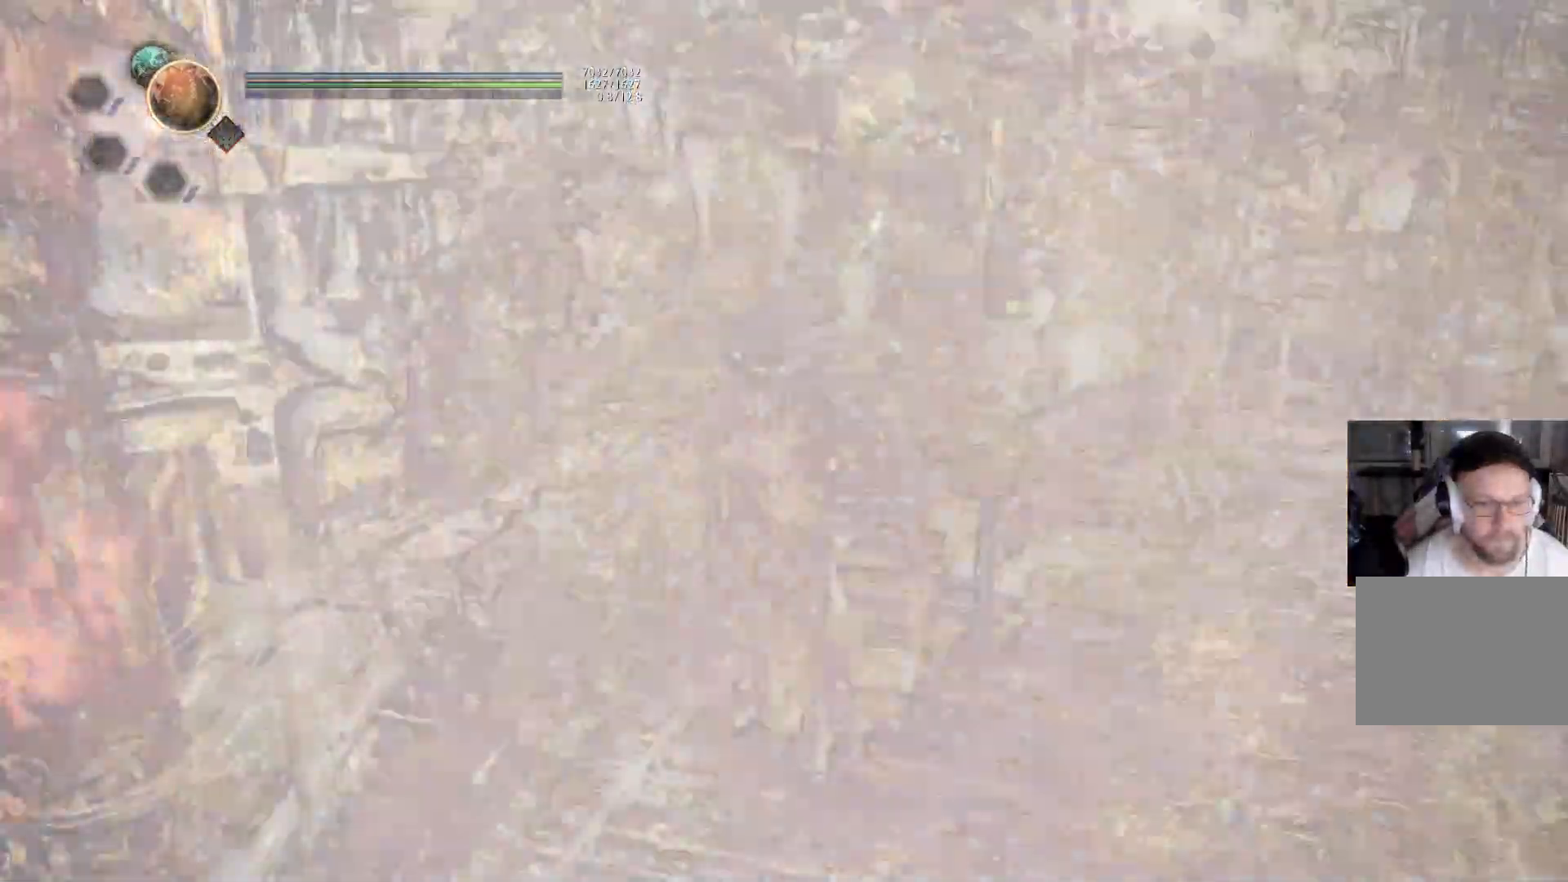
{"buttons": [], "left_stick": "center", "right_stick": "center", "events": []}
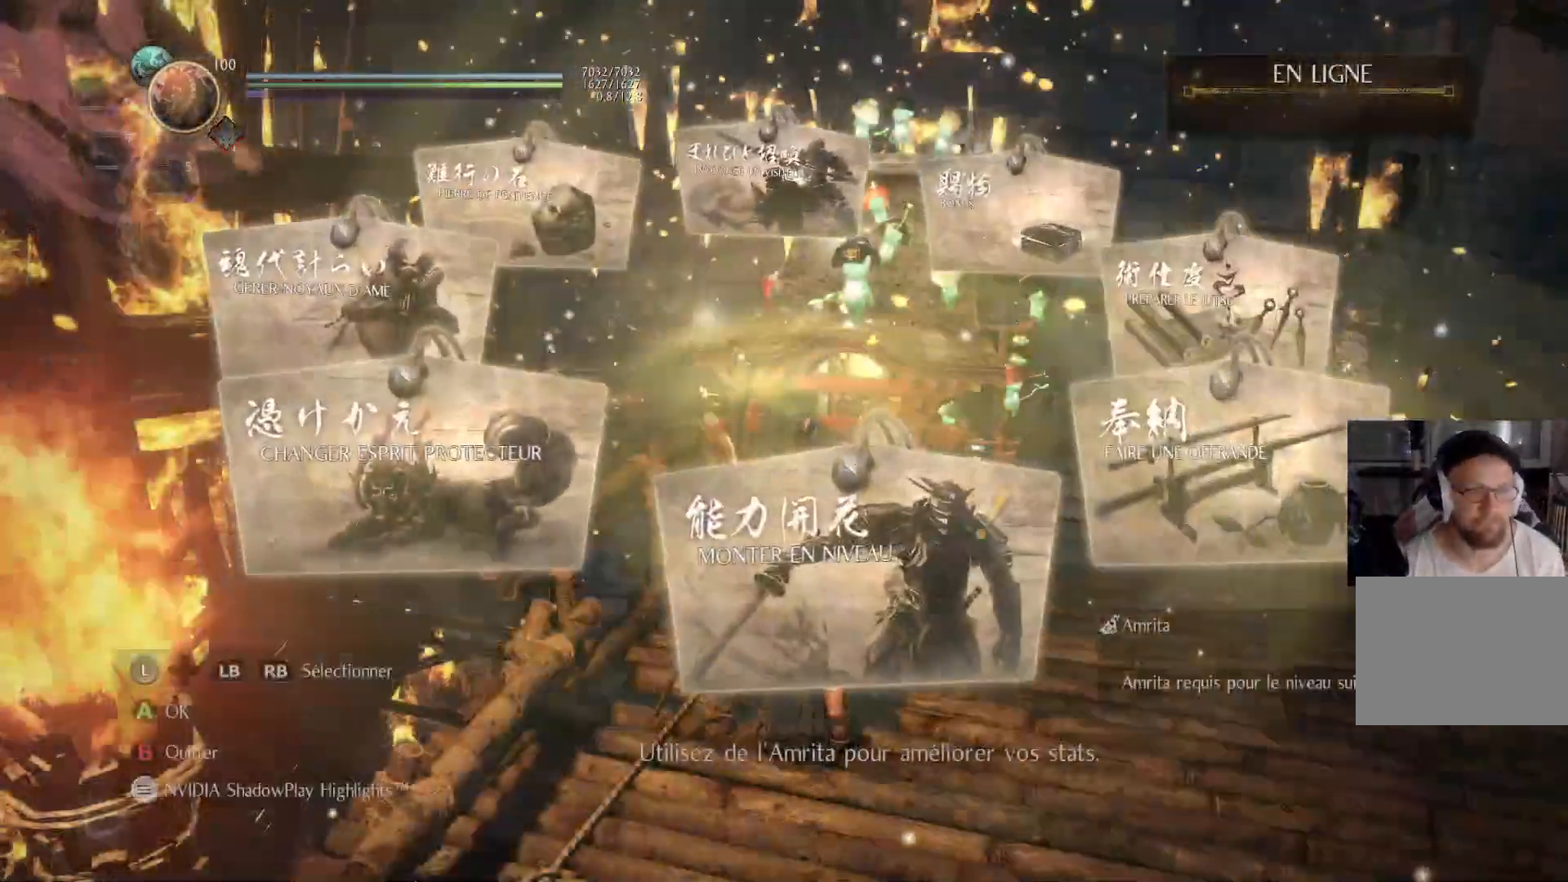
{"buttons": ["A"], "left_stick": "center", "right_stick": "center", "events": [[83, "A", "down"], [167, "A", "up"], [267, "A", "down"], [350, "A", "up"], [450, "A", "down"]]}
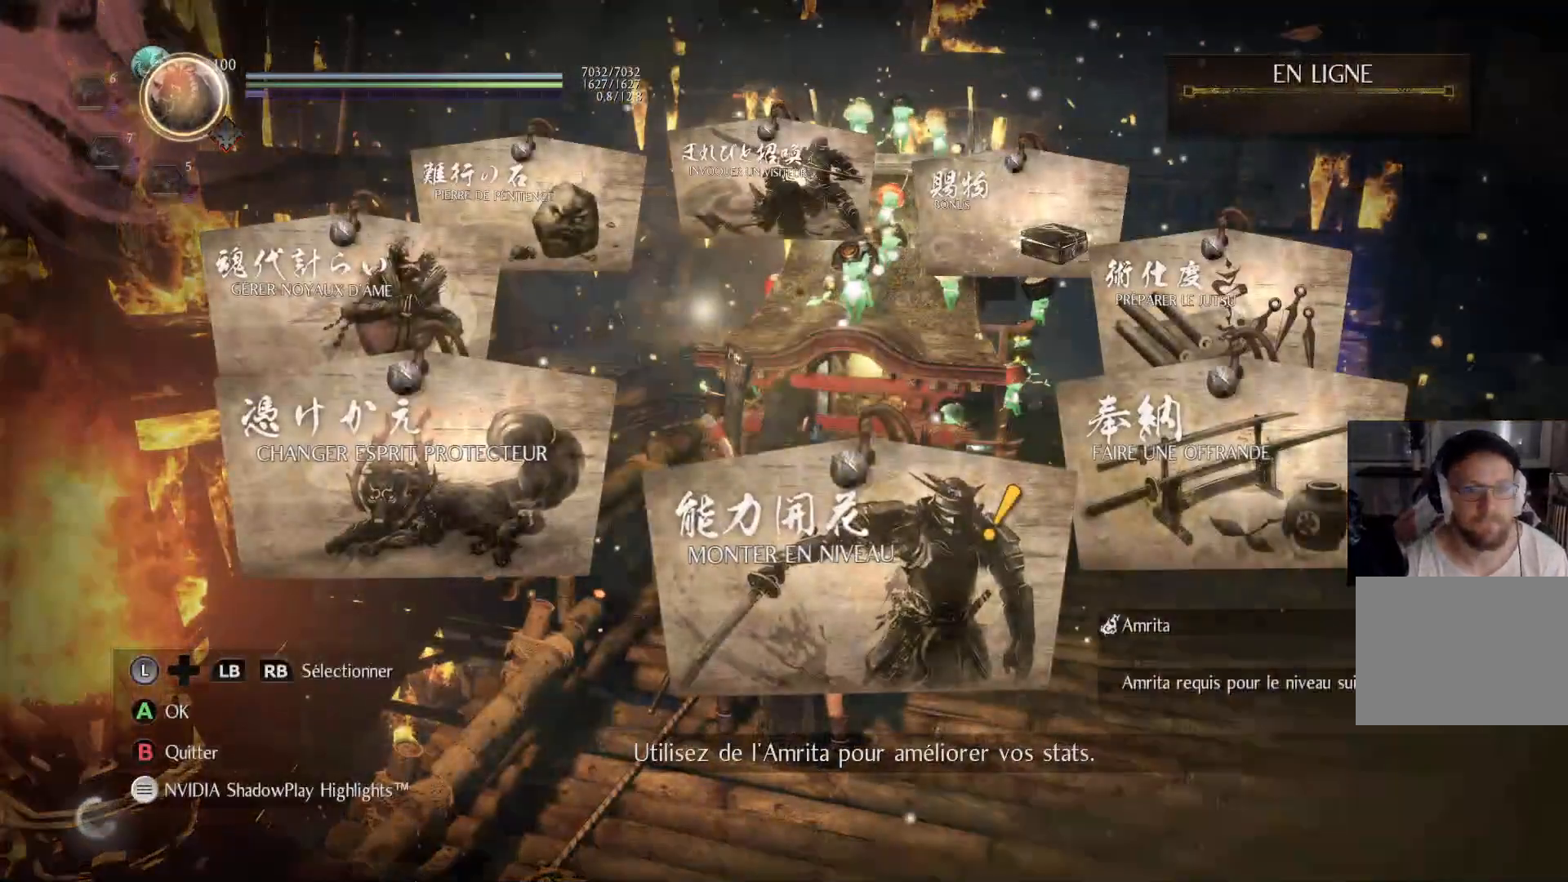
{"buttons": [], "left_stick": "center", "right_stick": "center", "events": [[50, "A", "up"], [117, "A", "down"], [233, "A", "up"], [317, "A", "down"], [400, "A", "up"]]}
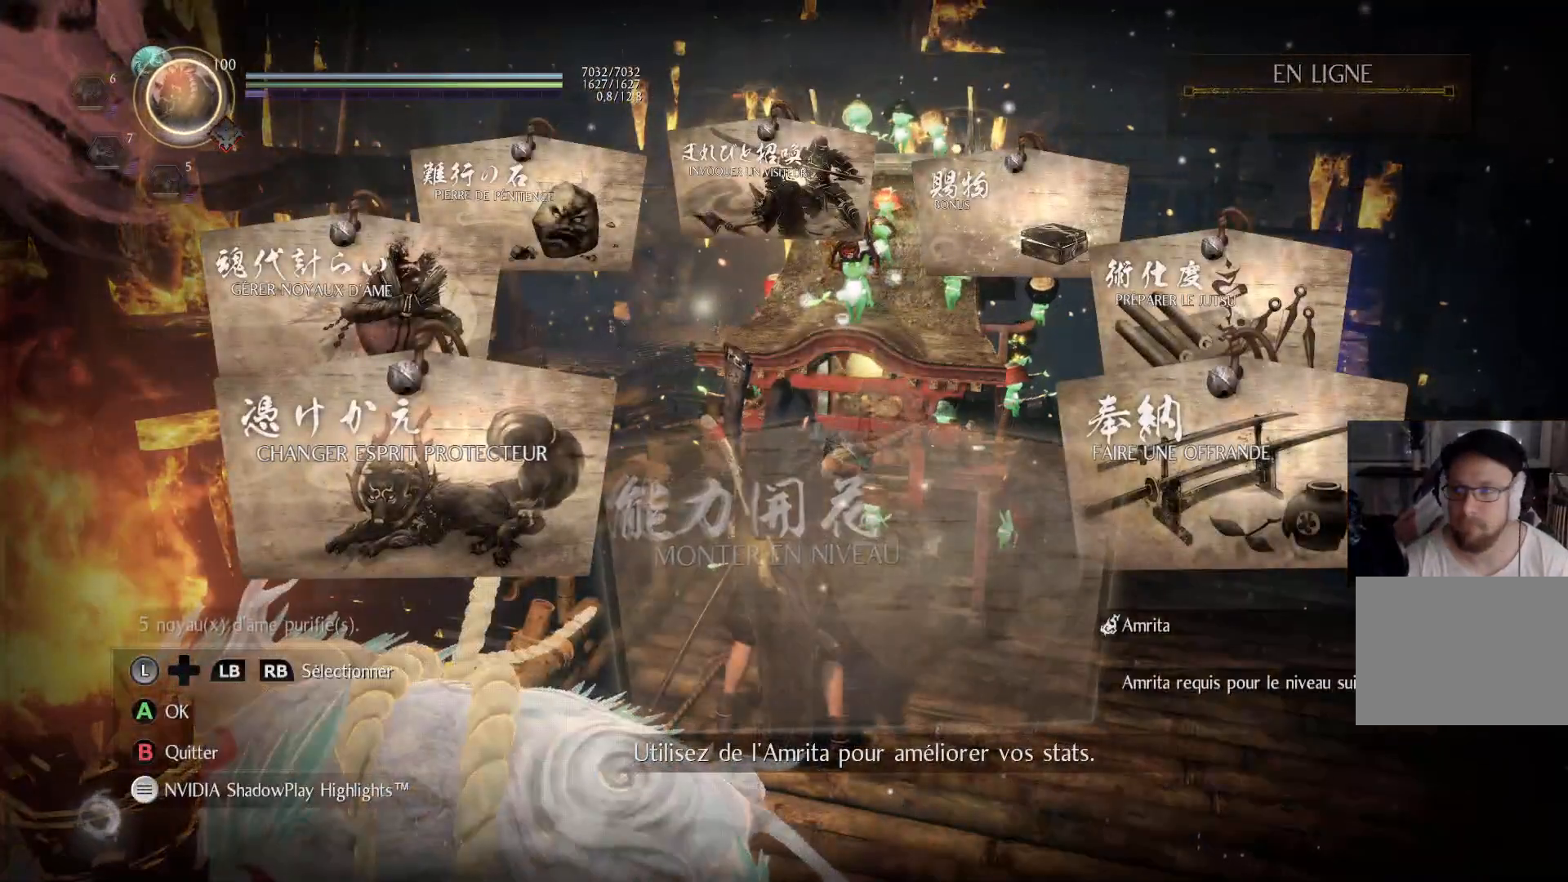
{"buttons": [], "left_stick": "center", "right_stick": "center", "events": []}
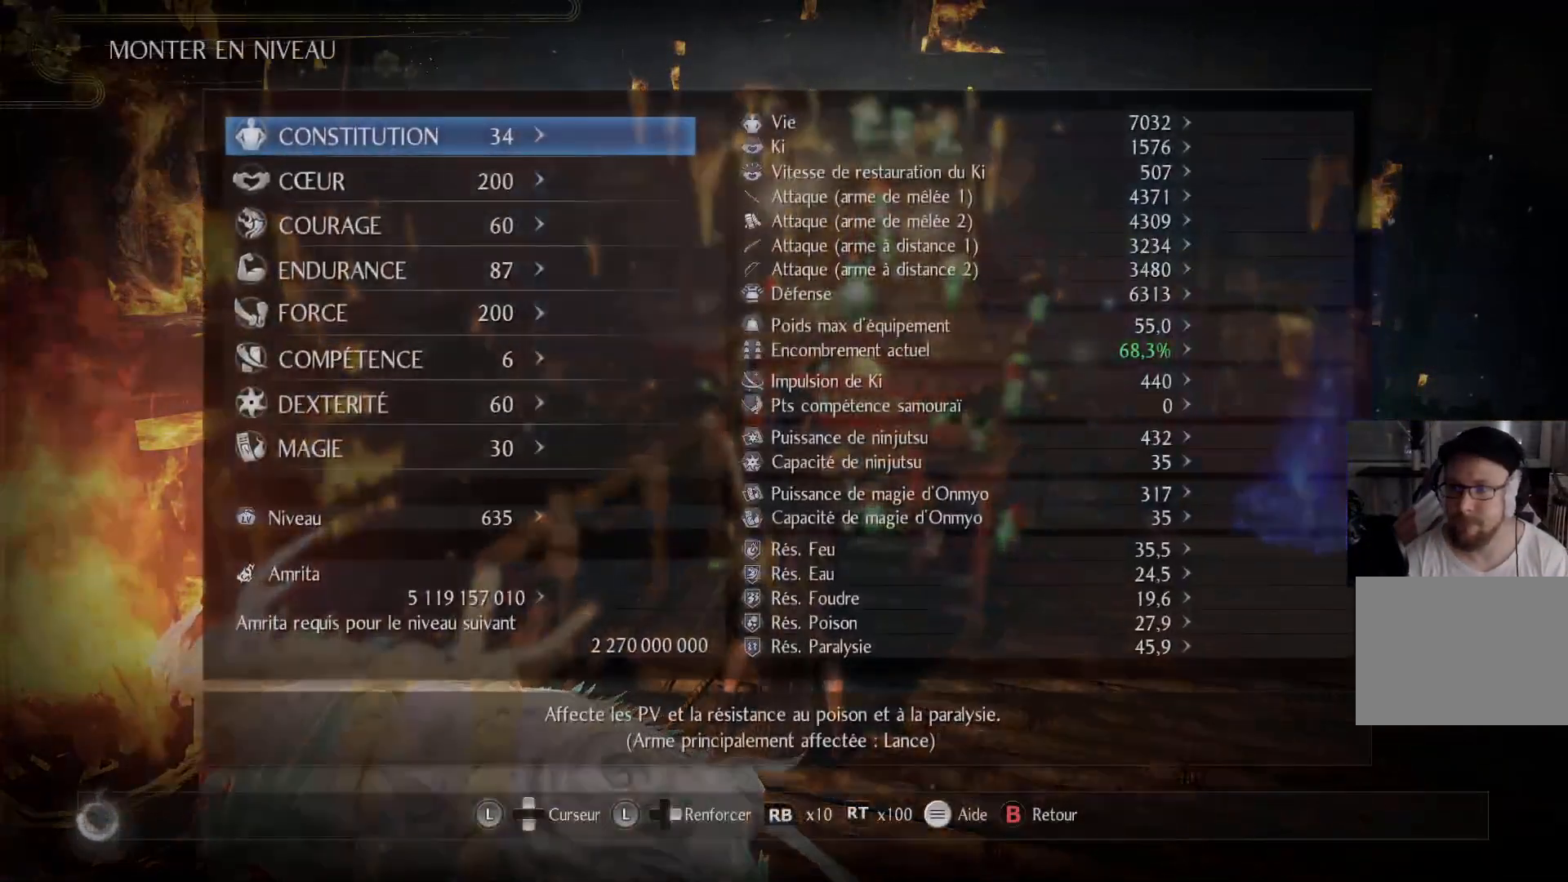
{"buttons": [], "left_stick": "center", "right_stick": "center", "events": []}
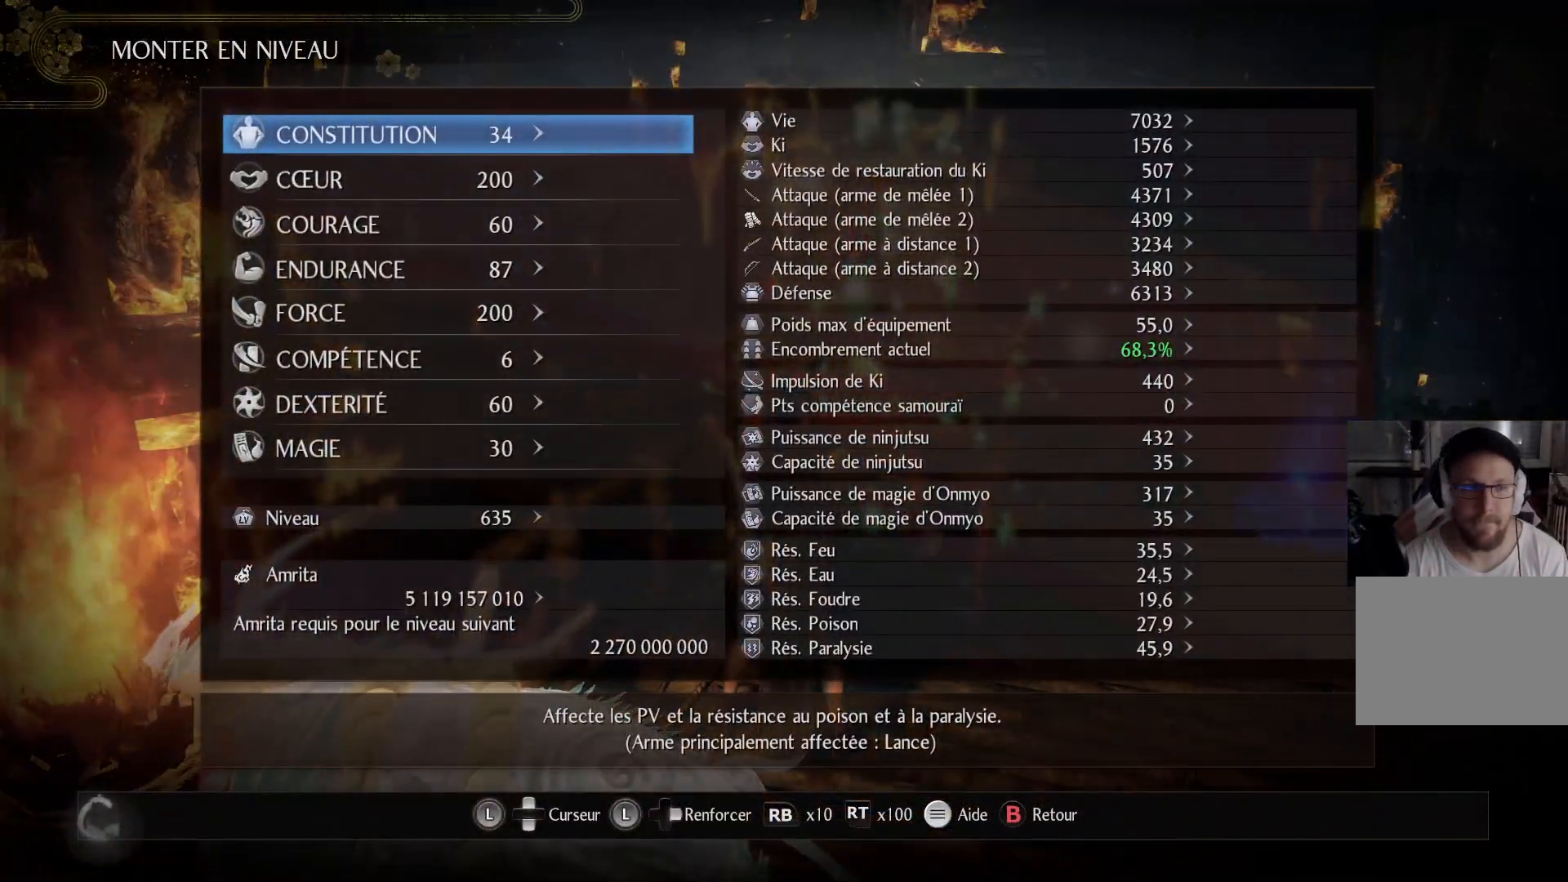
{"buttons": [], "left_stick": "center", "right_stick": "center", "events": []}
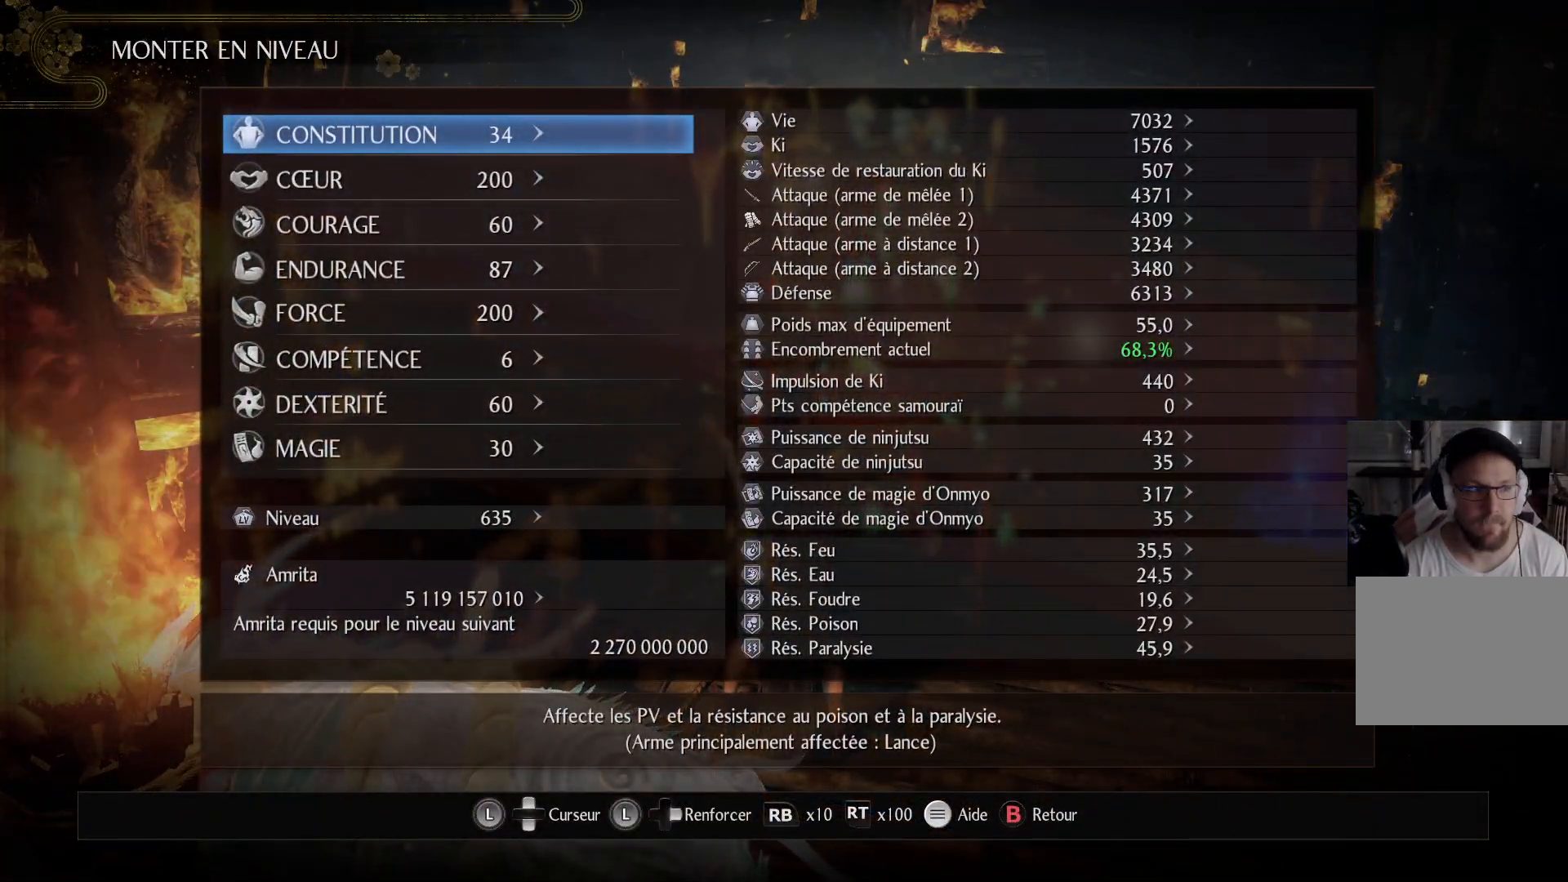
{"buttons": ["DPAD_DOWN"], "left_stick": "center", "right_stick": "center", "events": [[100, "DPAD_DOWN", "down"], [233, "DPAD_DOWN", "up"], [283, "DPAD_DOWN", "down"], [400, "DPAD_DOWN", "up"], [467, "DPAD_DOWN", "down"]]}
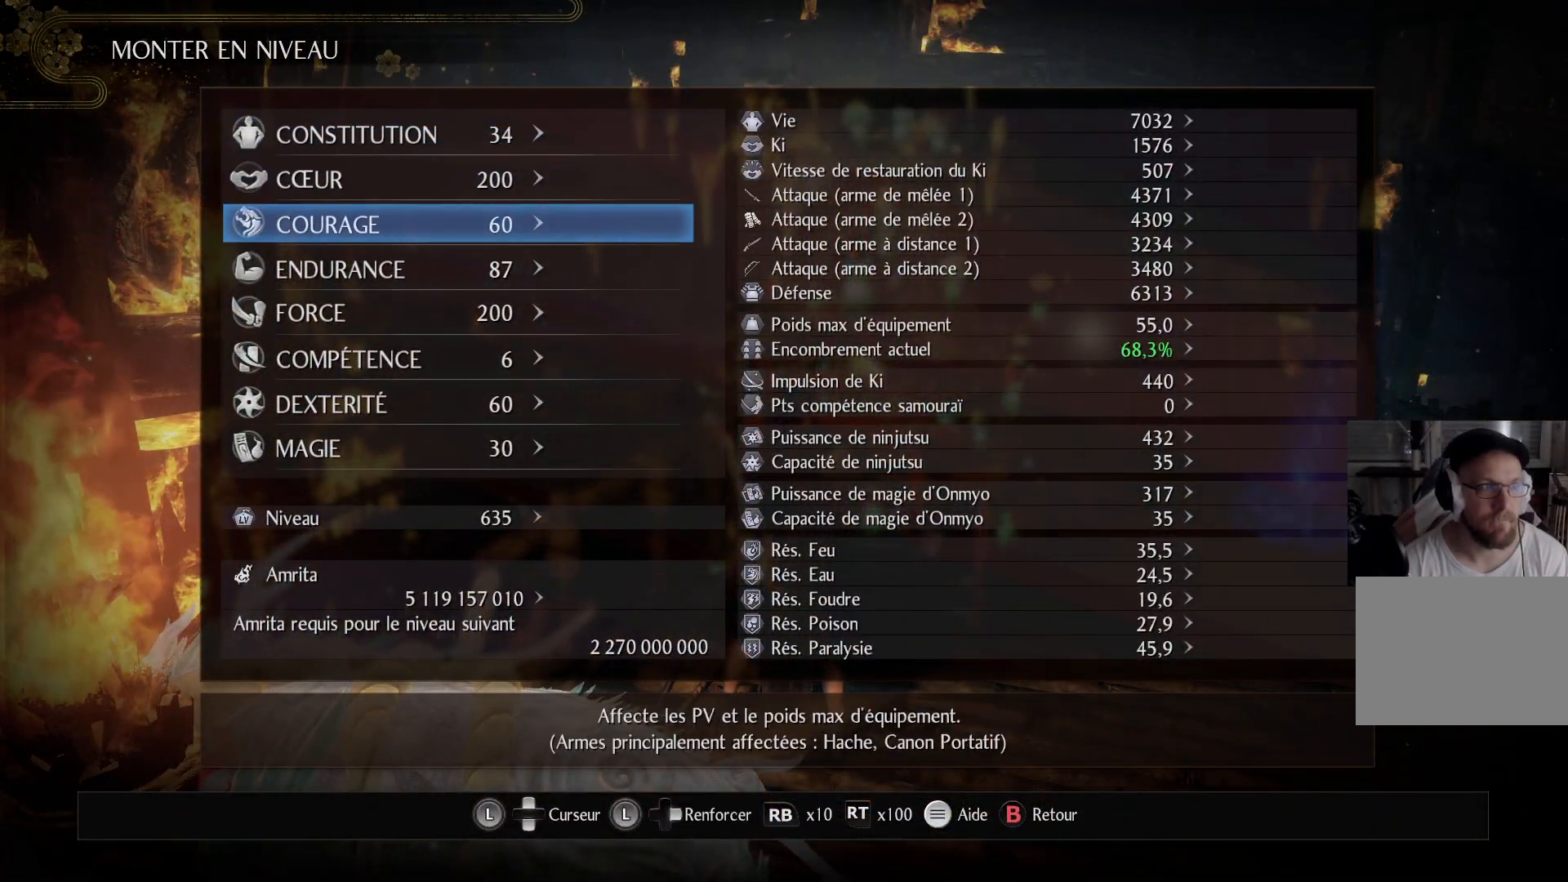
{"buttons": [], "left_stick": "center", "right_stick": "center", "events": [[83, "DPAD_DOWN", "up"], [133, "DPAD_DOWN", "down"], [283, "DPAD_DOWN", "up"]]}
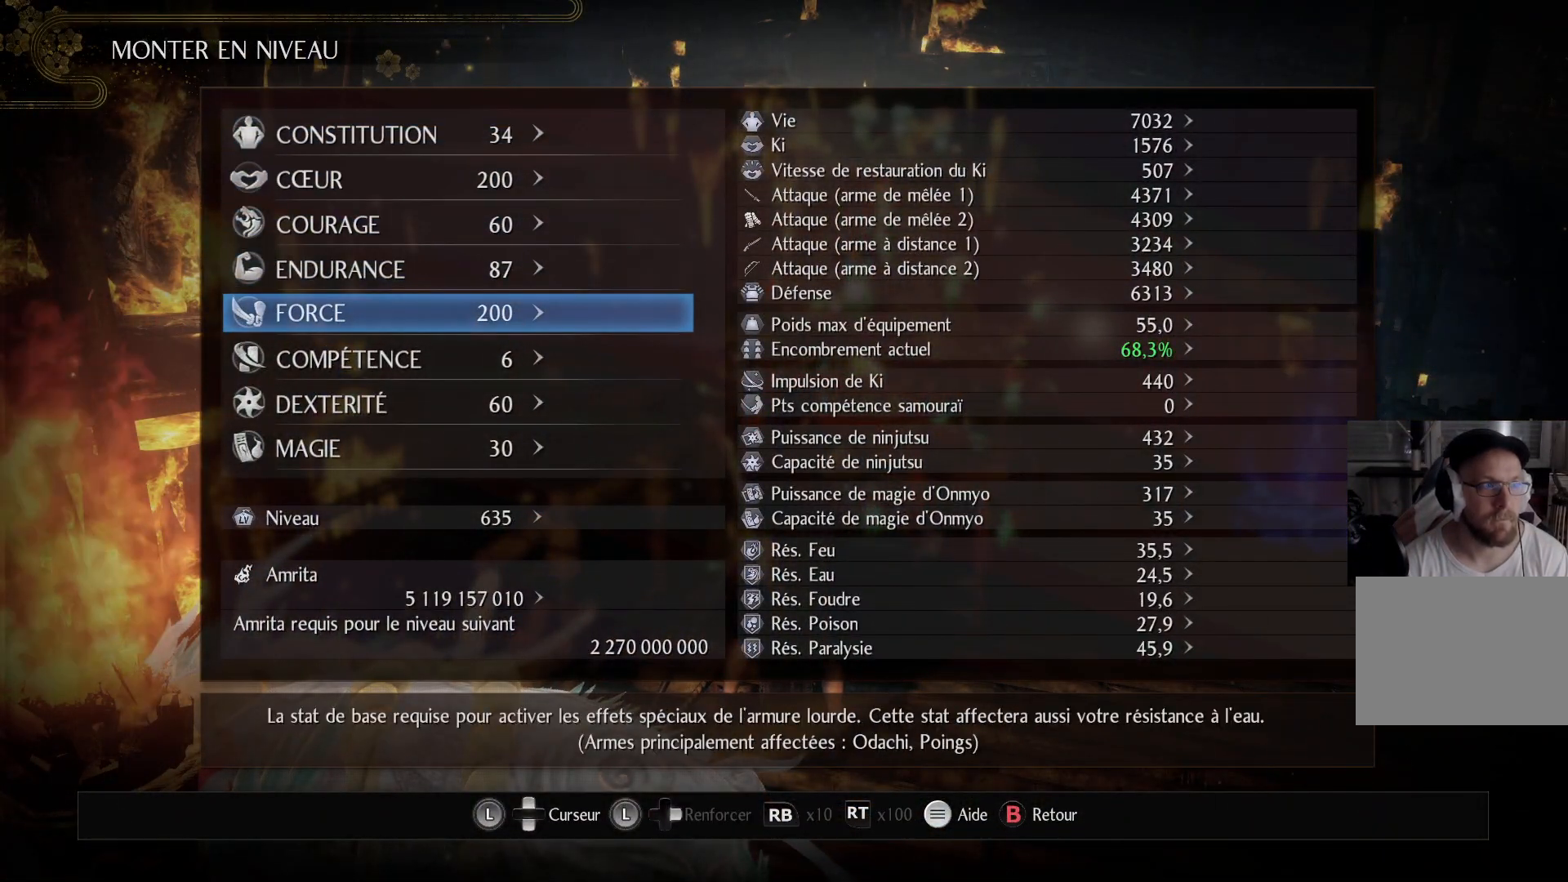
{"buttons": [], "left_stick": "center", "right_stick": "center", "events": []}
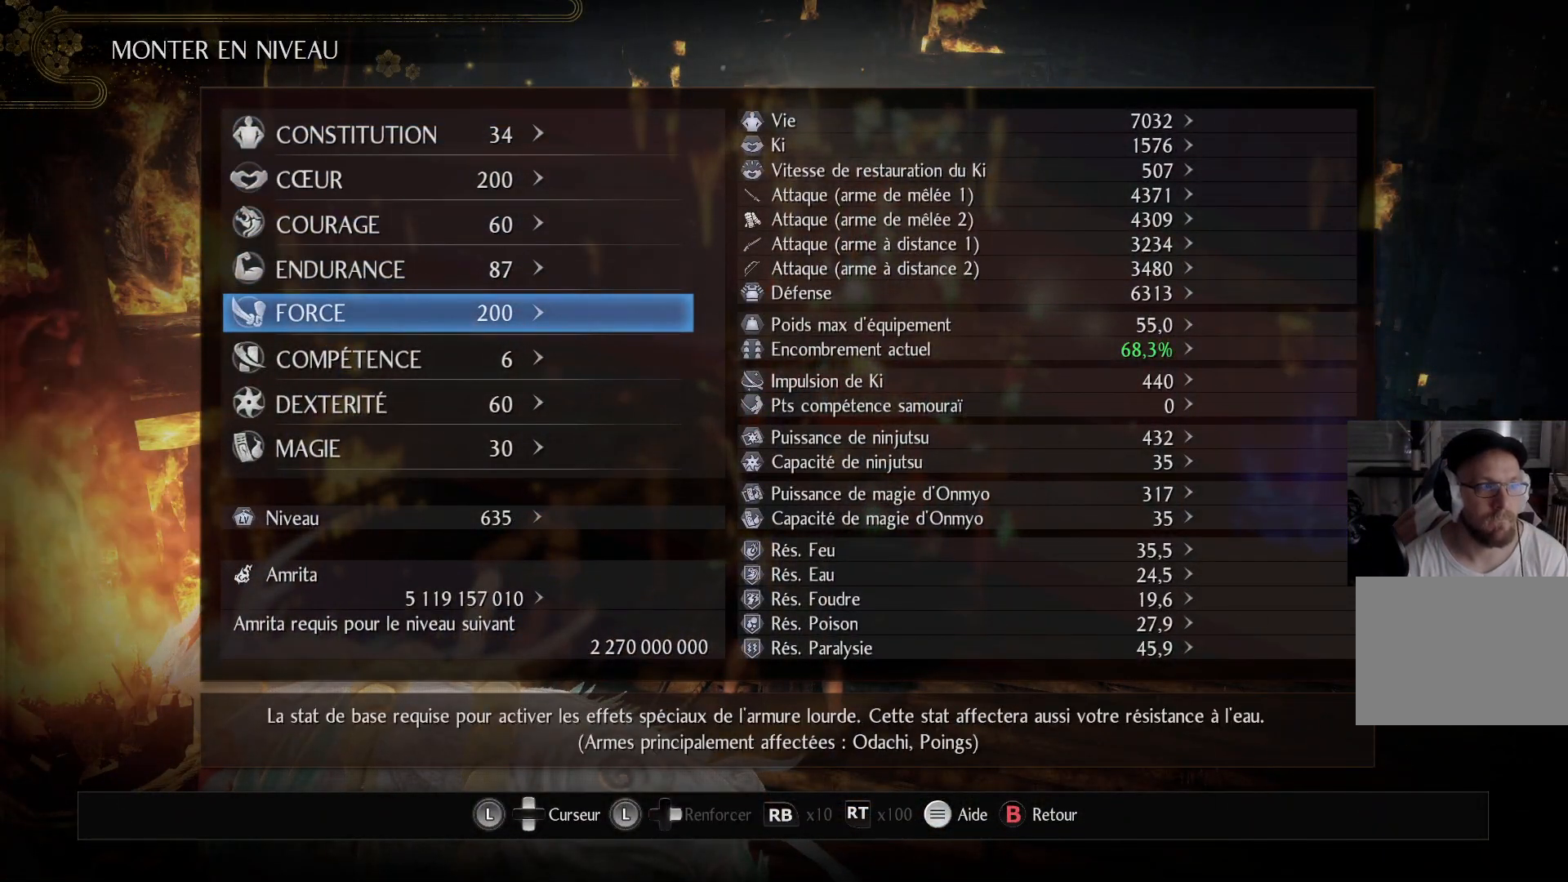
{"buttons": ["DPAD_DOWN"], "left_stick": "center", "right_stick": "center", "events": [[200, "DPAD_DOWN", "down"], [333, "DPAD_DOWN", "up"], [400, "DPAD_DOWN", "down"]]}
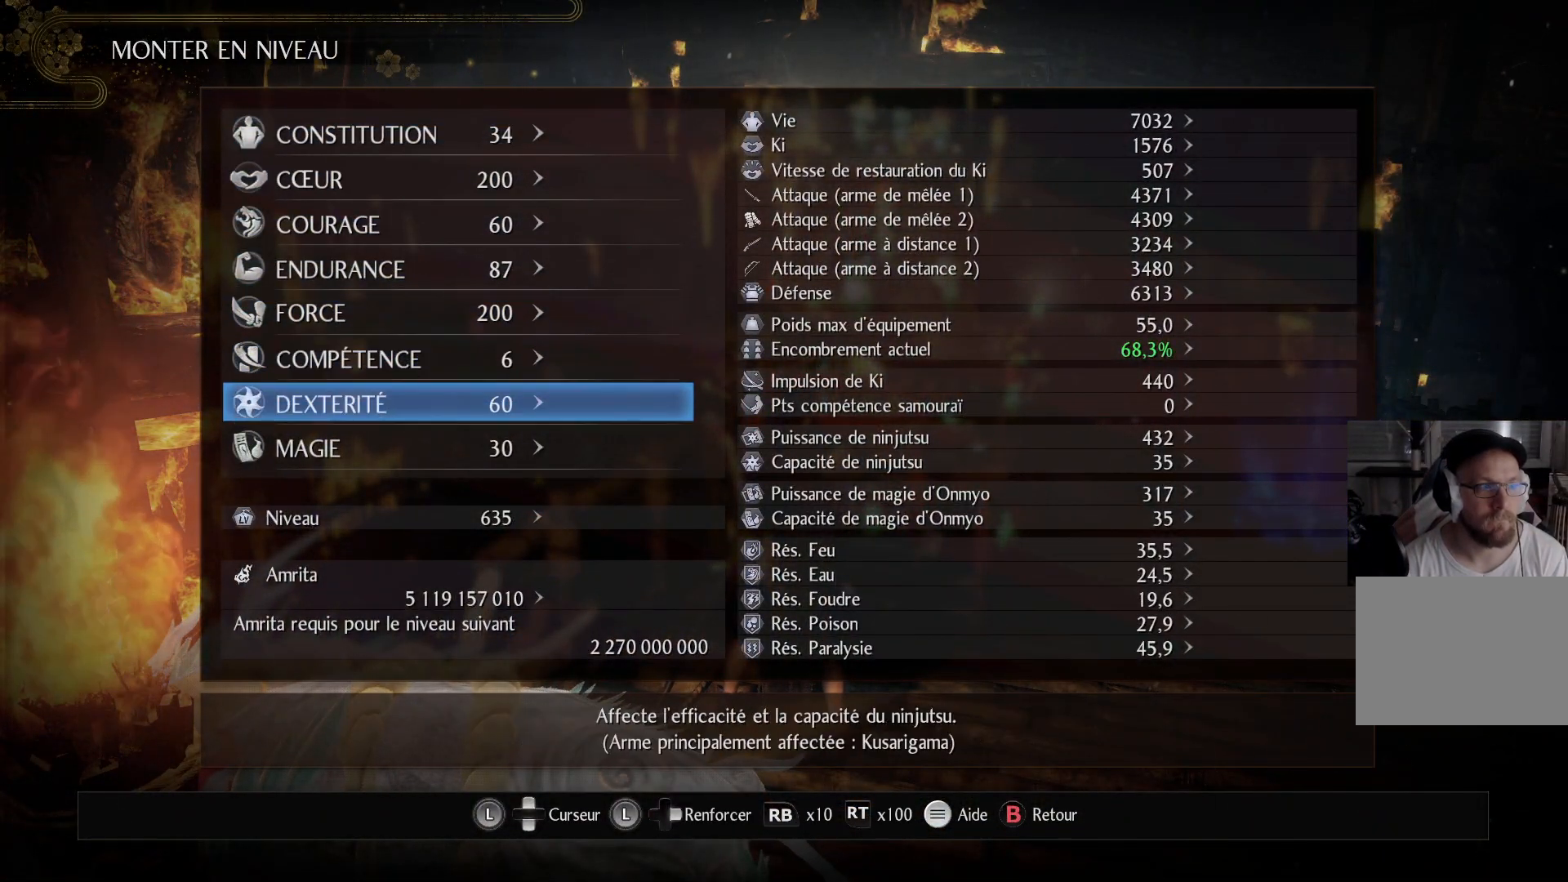
{"buttons": [], "left_stick": "center", "right_stick": "center", "events": [[33, "DPAD_DOWN", "up"]]}
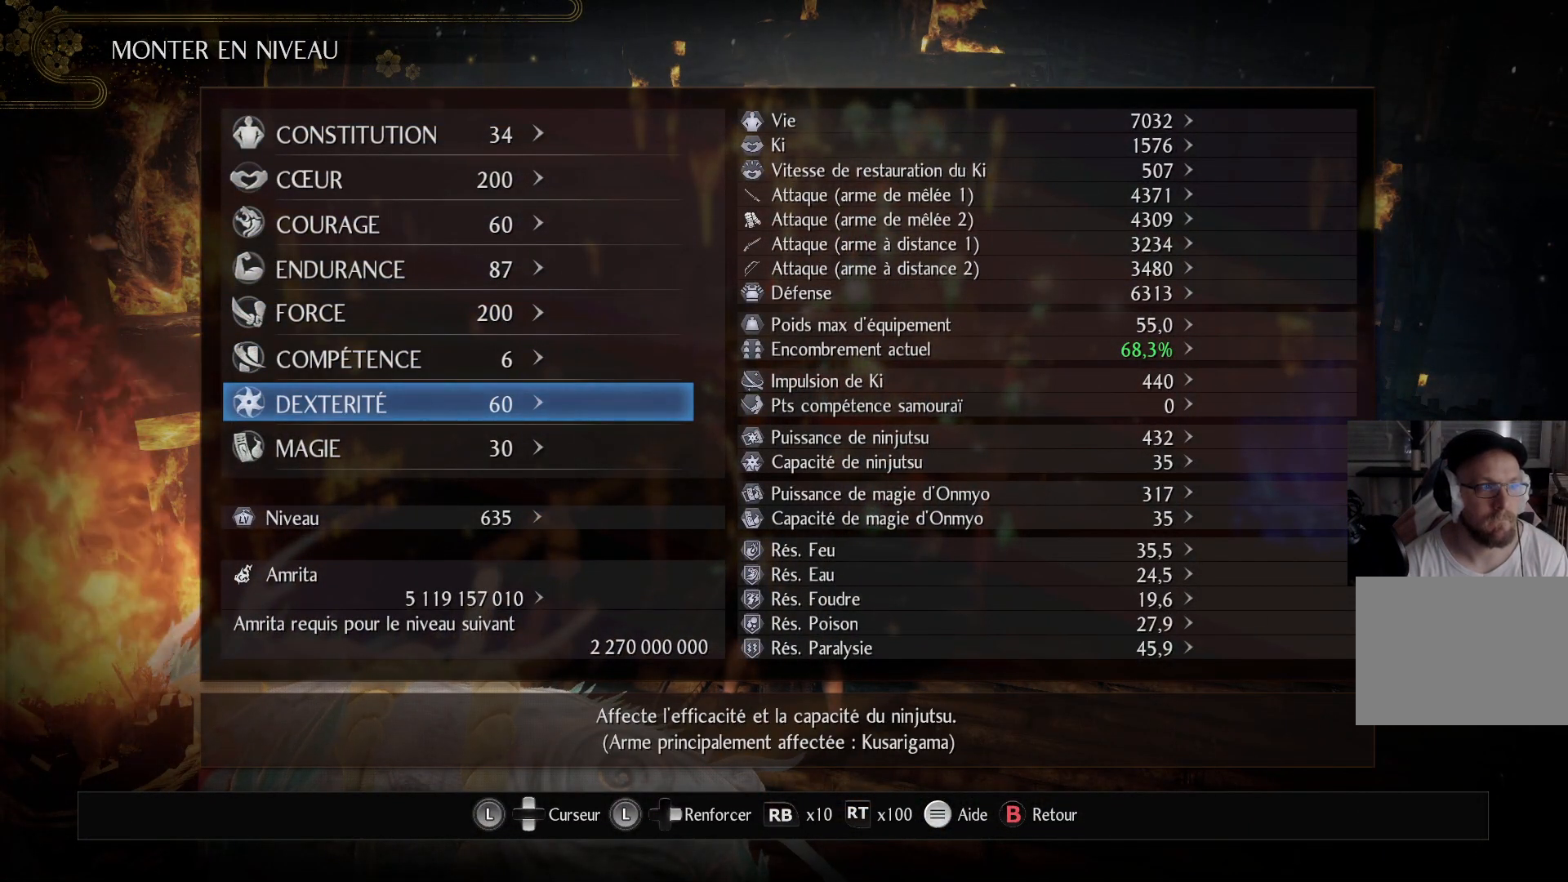
{"buttons": ["DPAD_RIGHT"], "left_stick": "center", "right_stick": "center", "events": [[217, "DPAD_RIGHT", "down"], [267, "DPAD_RIGHT", "up"], [417, "DPAD_RIGHT", "down"]]}
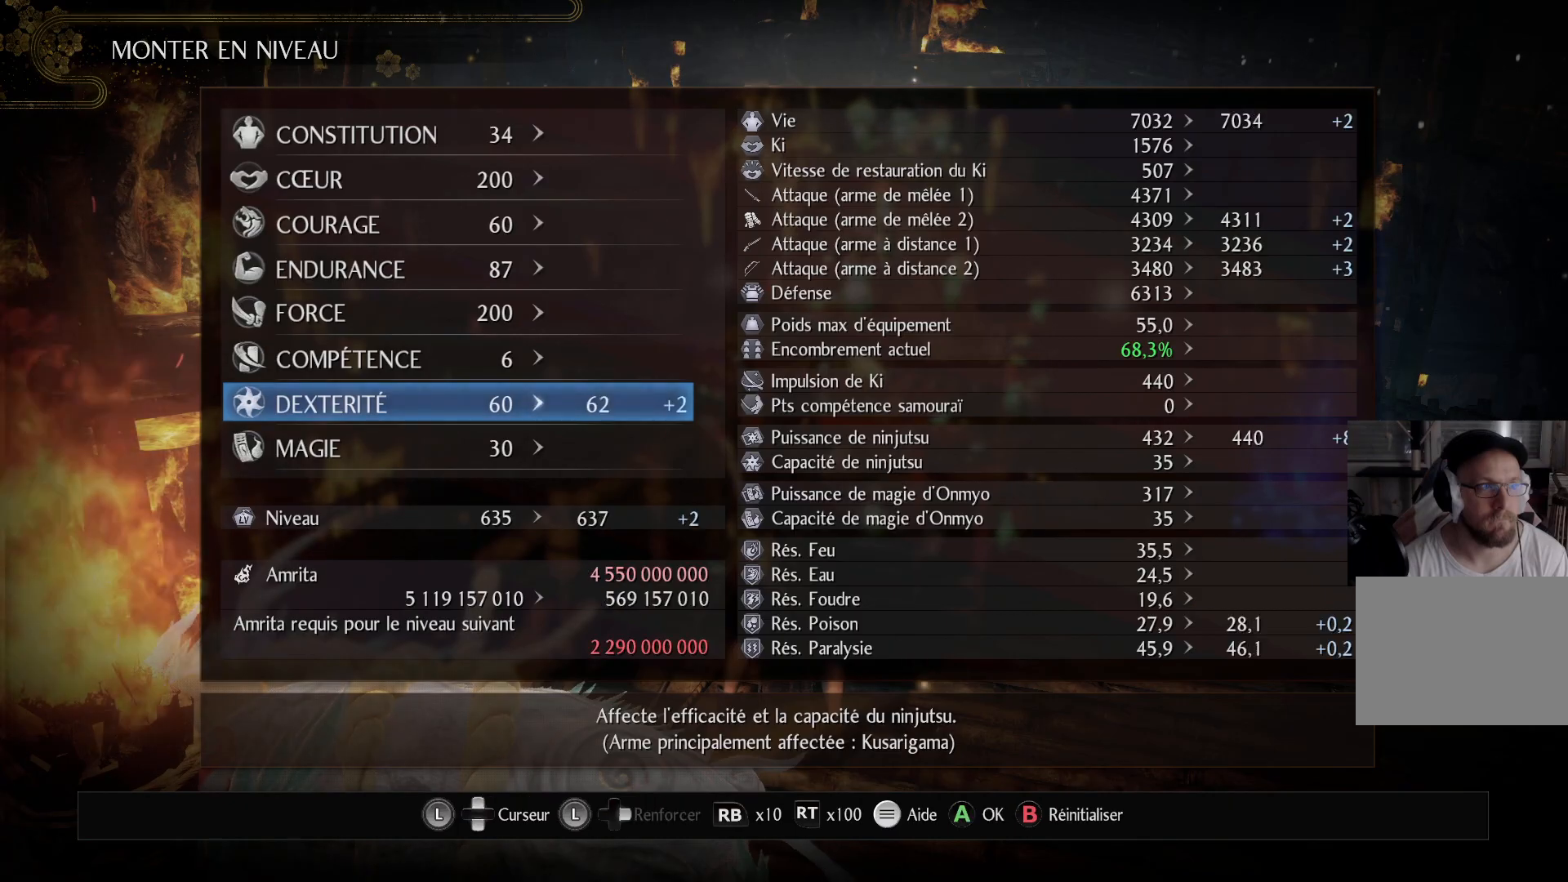
{"buttons": [], "left_stick": "center", "right_stick": "center", "events": [[50, "DPAD_RIGHT", "up"]]}
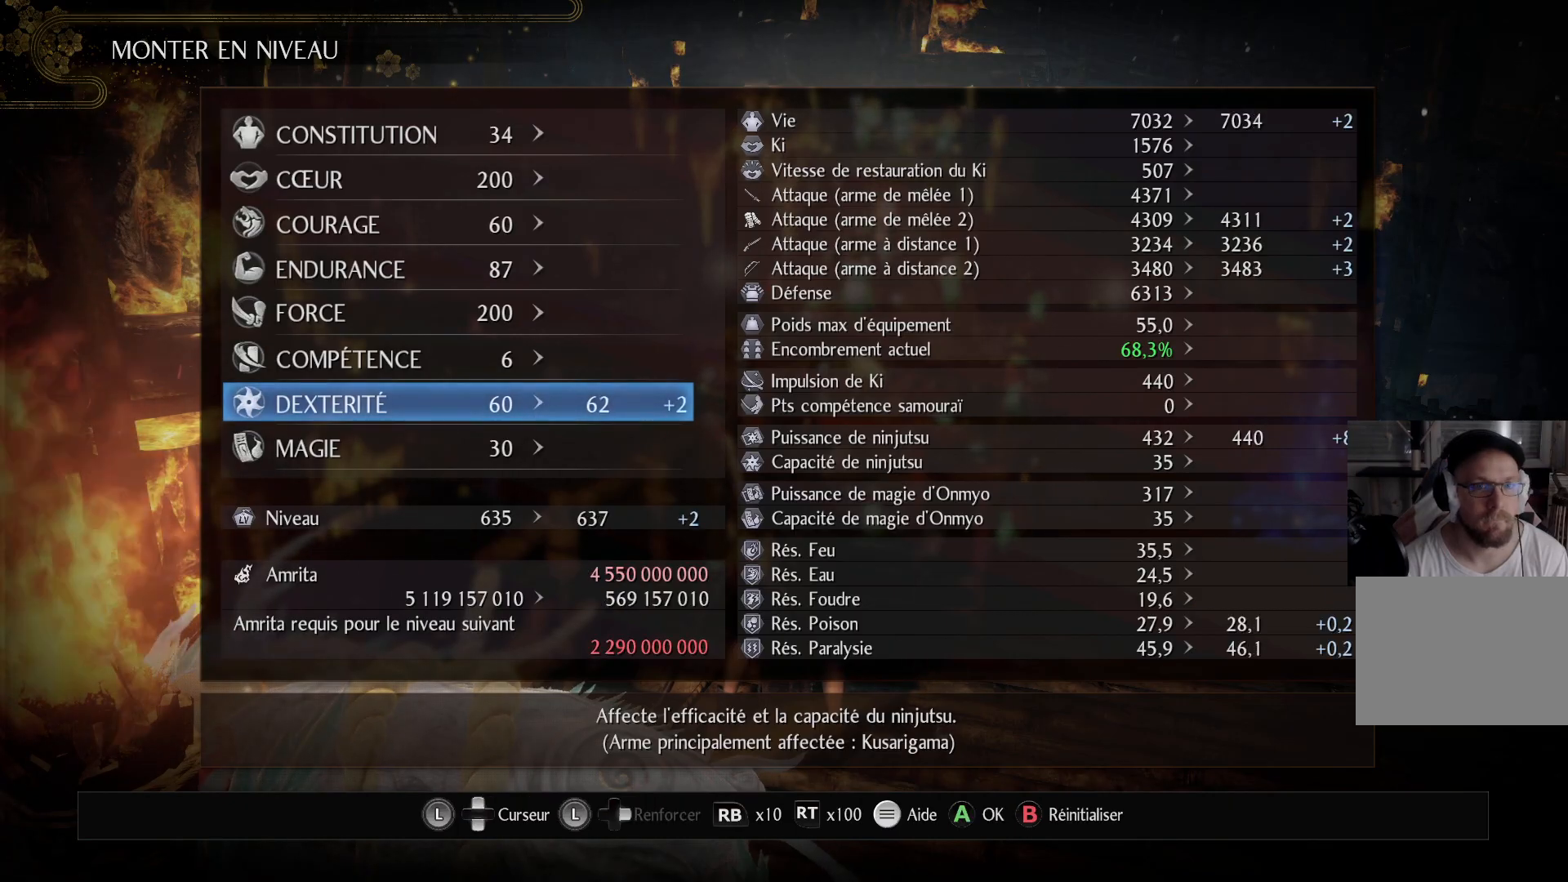
{"buttons": ["A"], "left_stick": "center", "right_stick": "center", "events": [[450, "A", "down"]]}